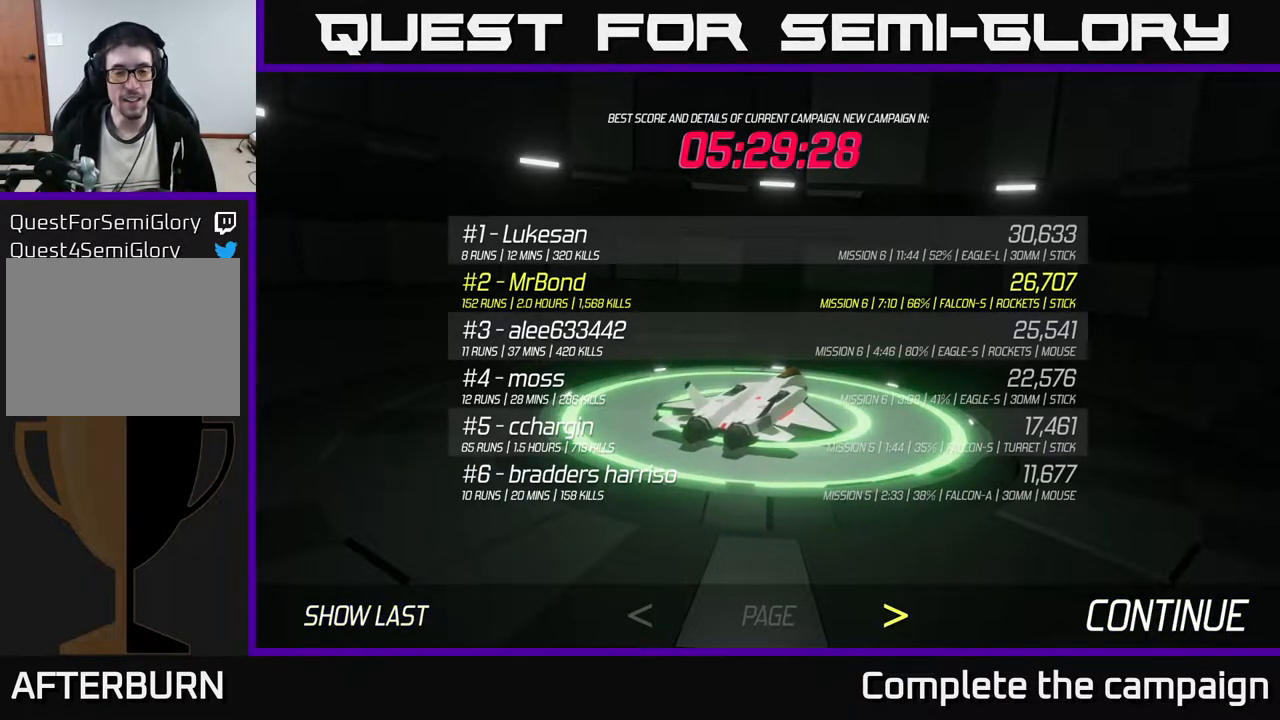
Gameplay with a controller (Xbox layout); each line is a JSON object with the inputs held at the frame after it. "events" lists button and stick changes between this image and that frame as [ms after this image, input, new state], when the widget could be followed in between. Not read: right_stick.
{"buttons": [], "left_stick": "right", "events": [[400, "left_stick", "right"]]}
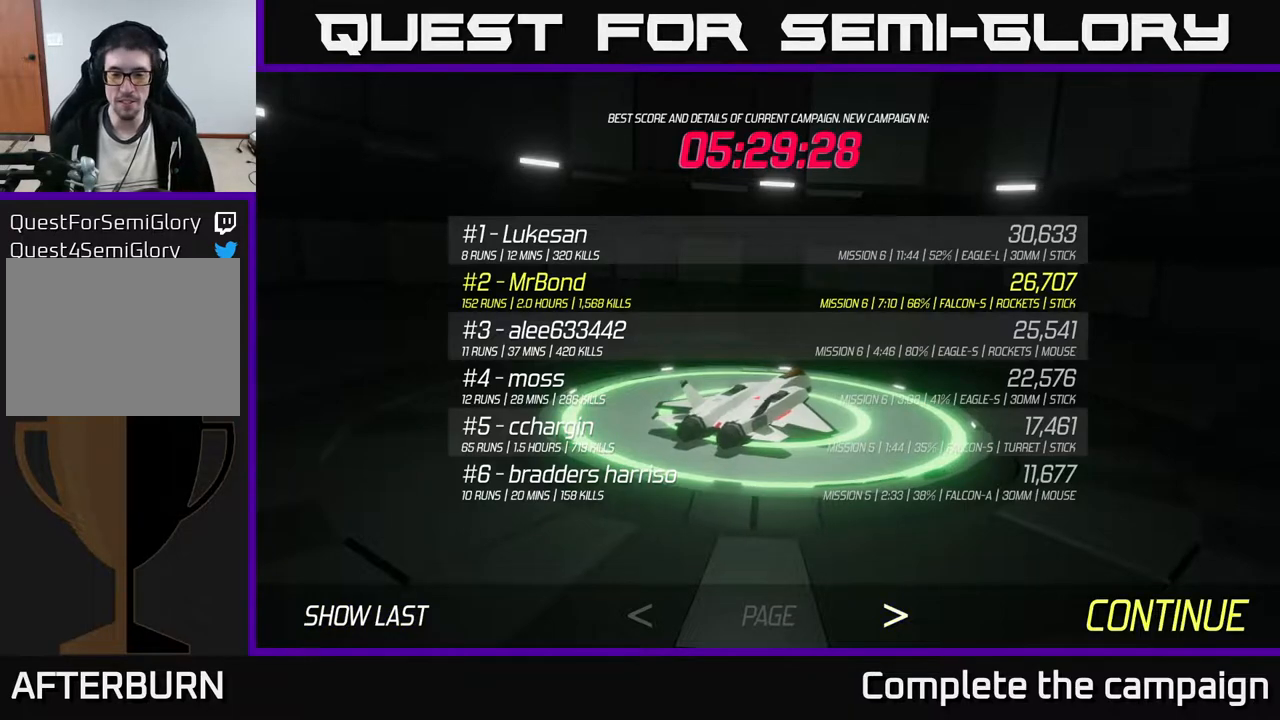
{"buttons": [], "left_stick": "center", "events": [[50, "left_stick", "center"], [417, "A", "down"], [450, "A", "up"]]}
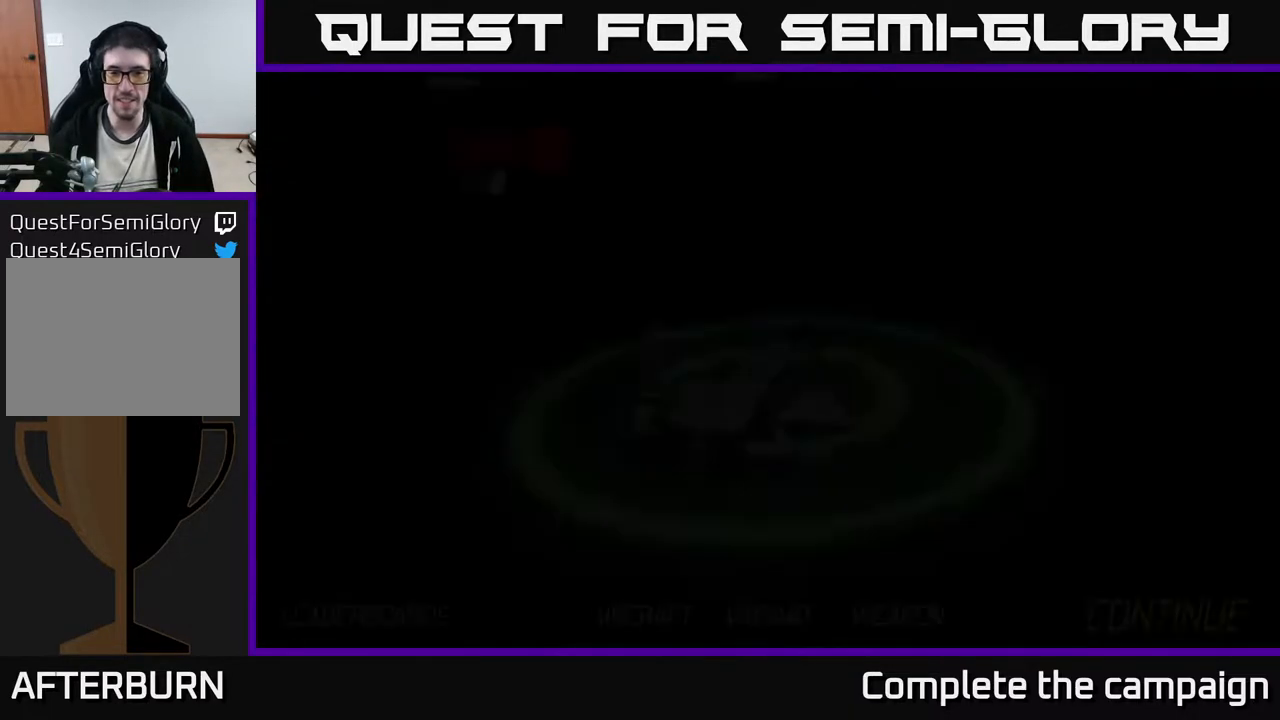
{"buttons": [], "left_stick": "center", "events": []}
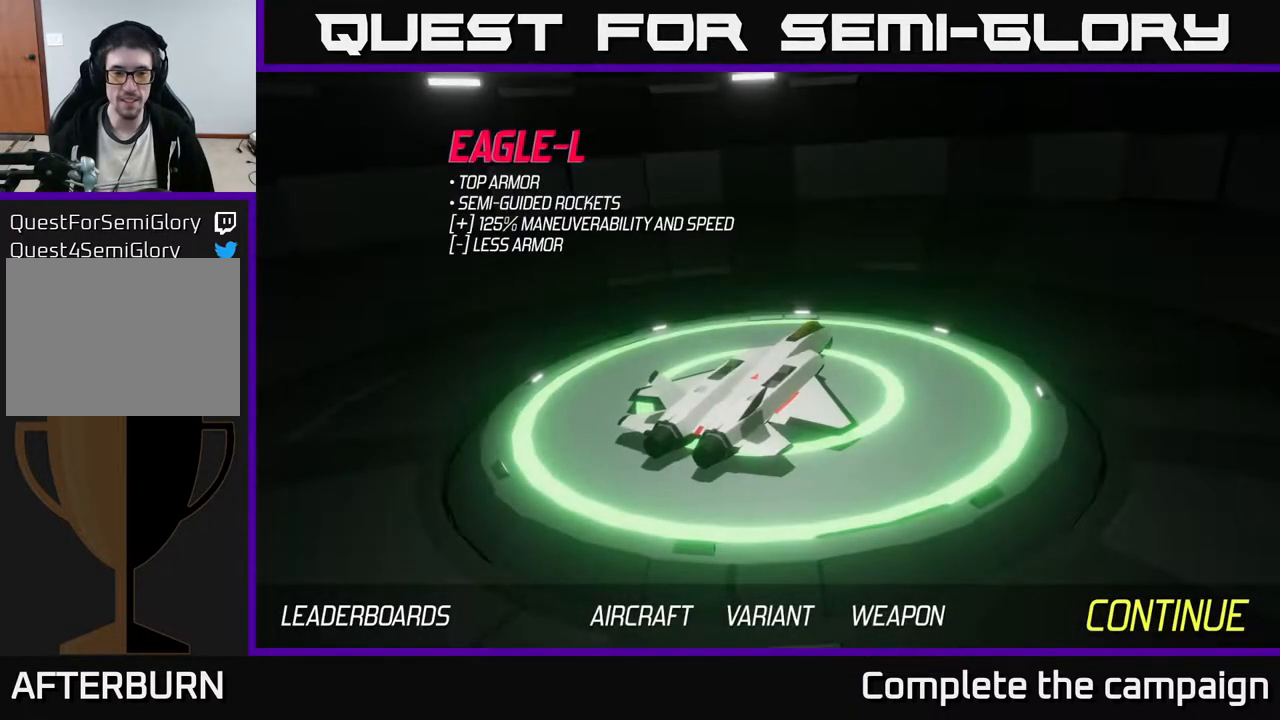
{"buttons": [], "left_stick": "center", "events": [[50, "left_stick", "down-left"], [117, "left_stick", "center"], [250, "left_stick", "left"], [350, "left_stick", "center"]]}
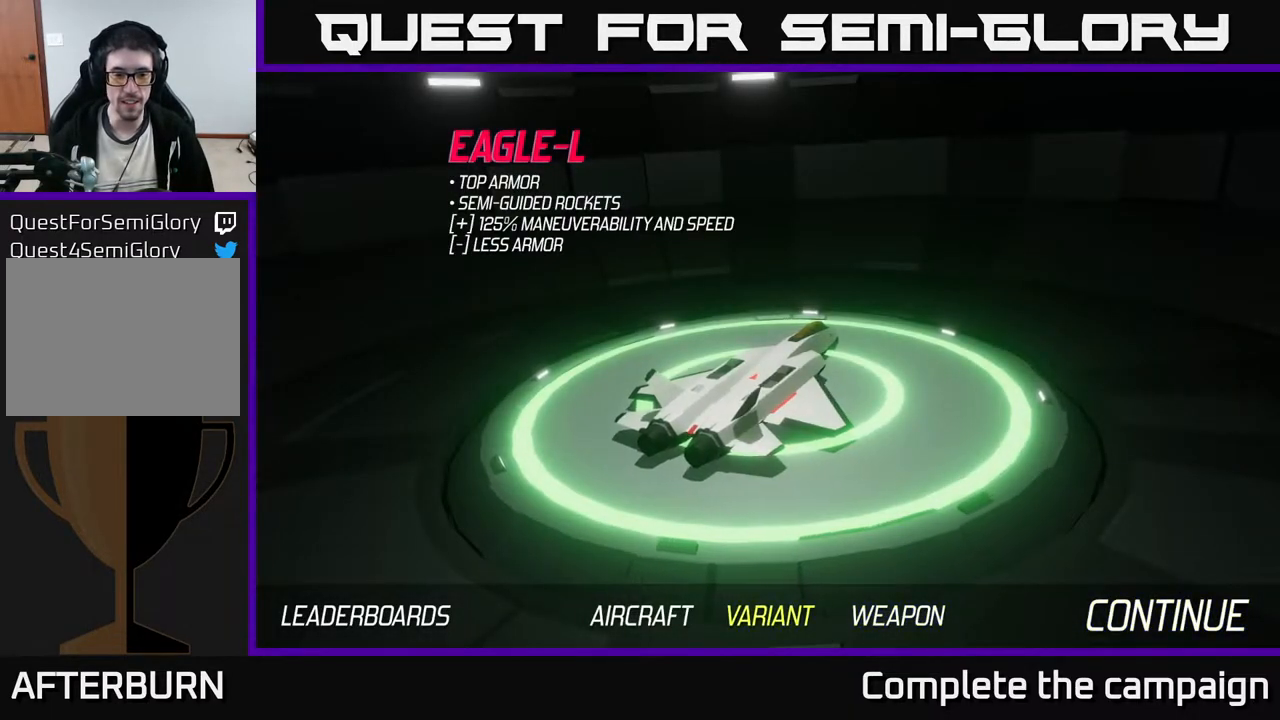
{"buttons": [], "left_stick": "center", "events": [[250, "left_stick", "left"], [433, "left_stick", "center"]]}
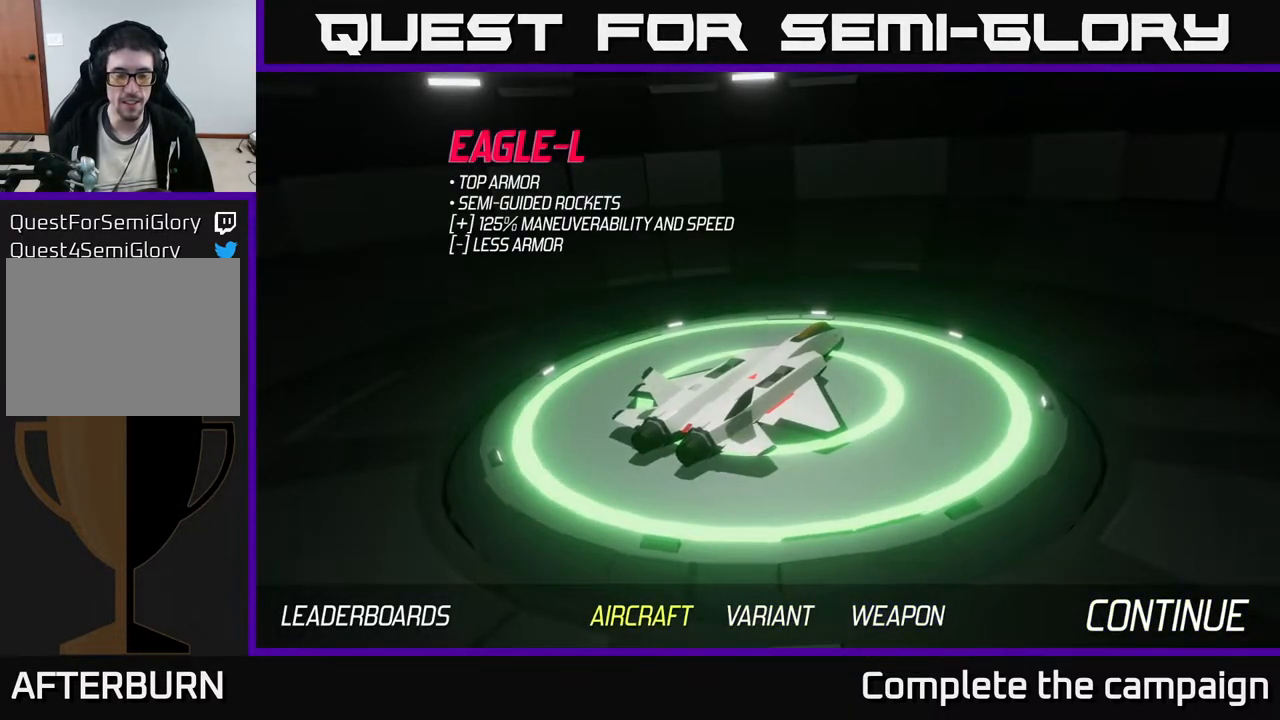
{"buttons": [], "left_stick": "center", "events": [[83, "left_stick", "right"], [300, "left_stick", "center"], [350, "left_stick", "left"], [483, "left_stick", "center"]]}
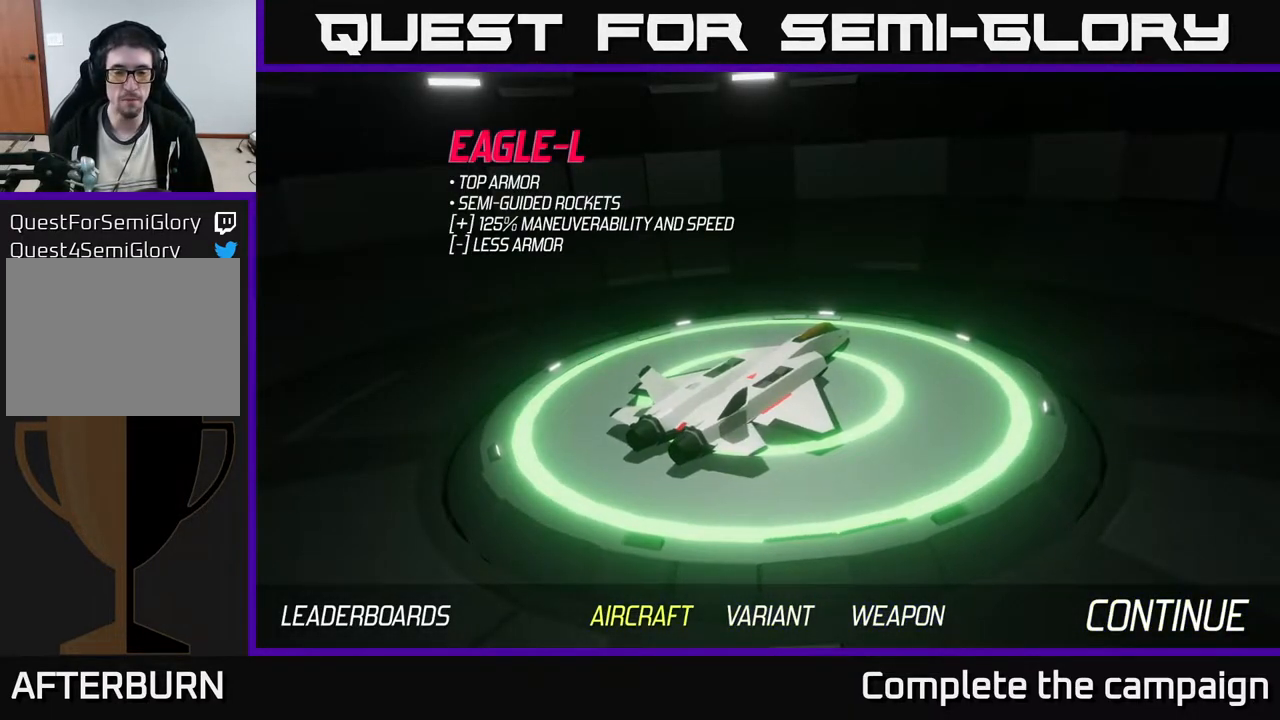
{"buttons": [], "left_stick": "center", "events": [[267, "left_stick", "right"], [500, "left_stick", "center"]]}
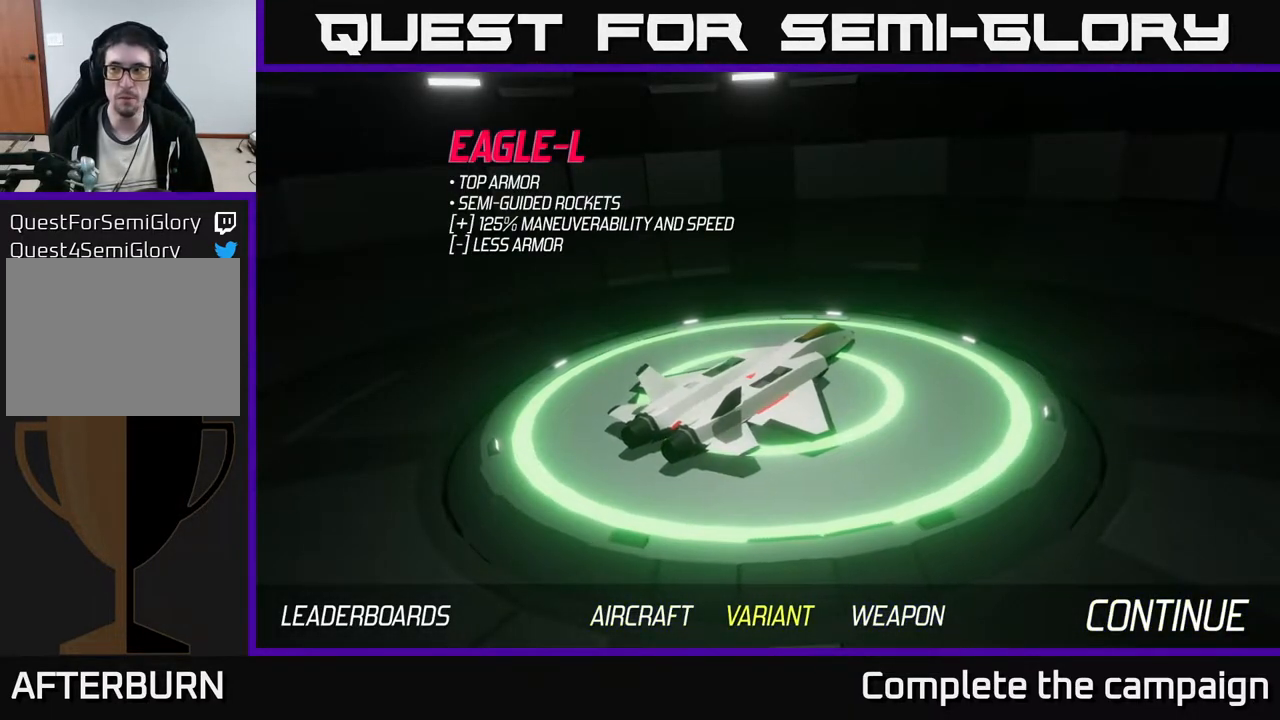
{"buttons": [], "left_stick": "right", "events": [[133, "left_stick", "left"], [283, "left_stick", "center"], [333, "left_stick", "right"]]}
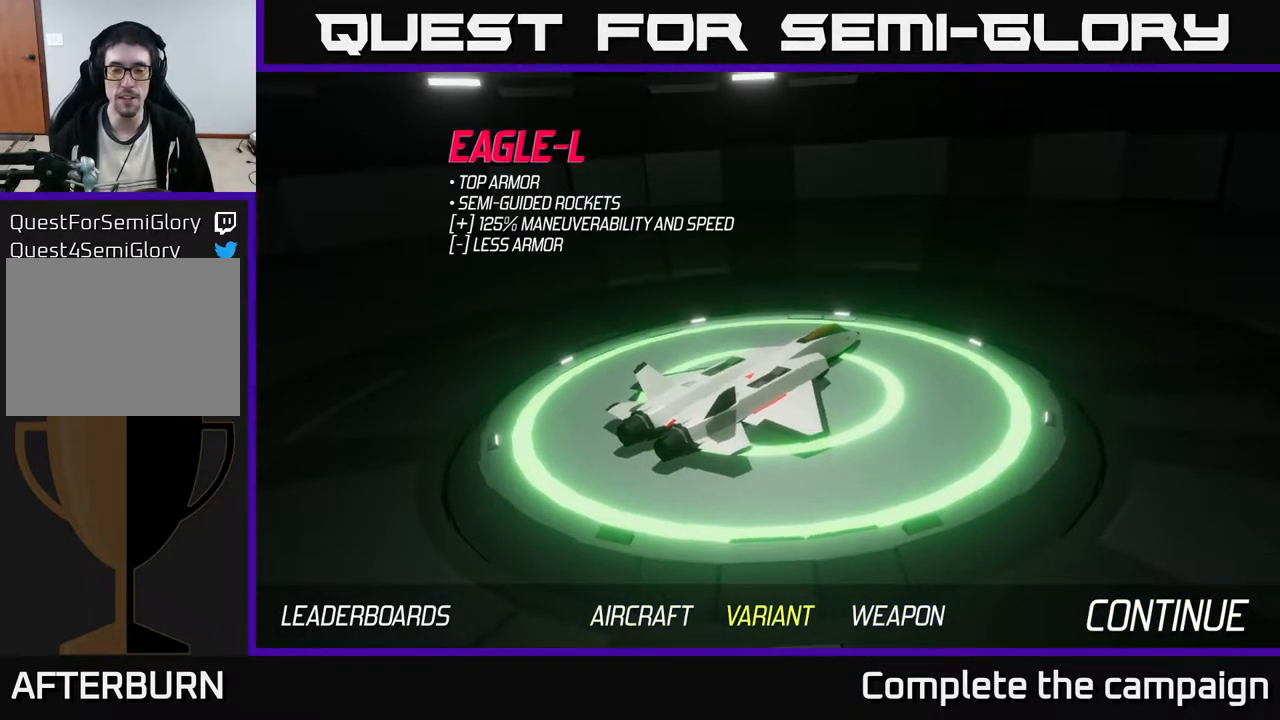
{"buttons": [], "left_stick": "center", "events": [[17, "left_stick", "center"], [200, "left_stick", "right"], [367, "left_stick", "center"]]}
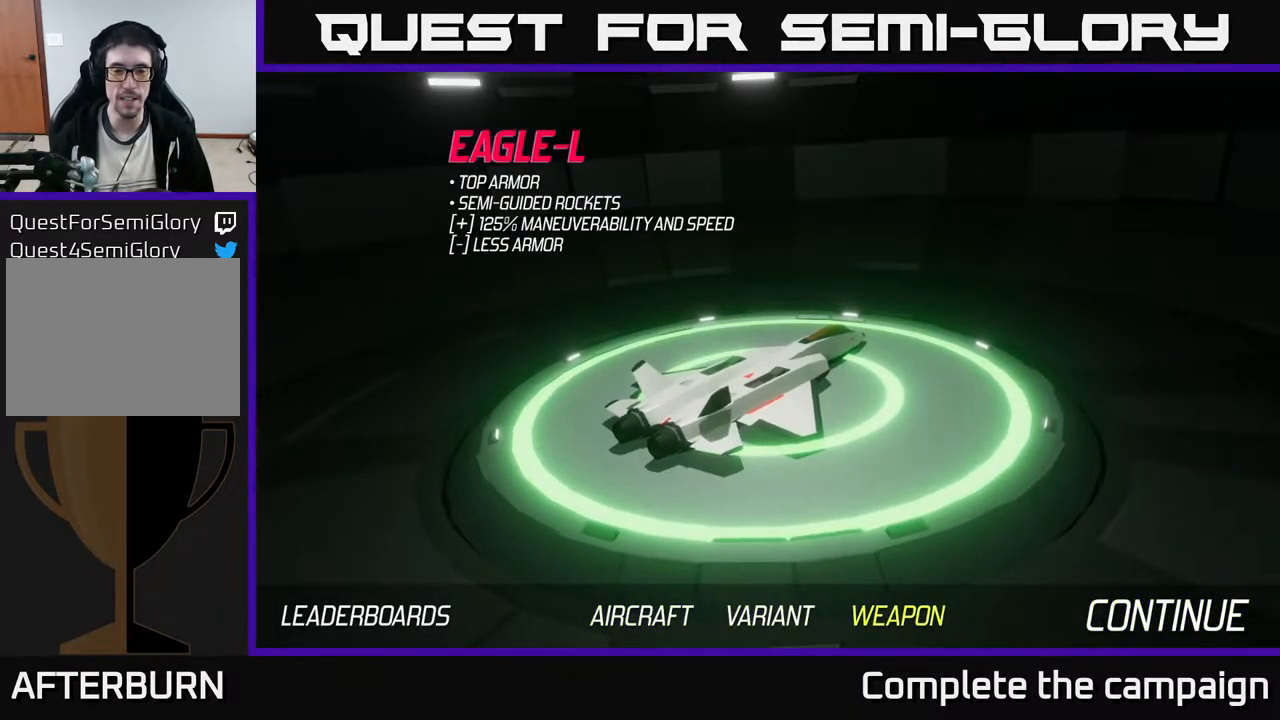
{"buttons": [], "left_stick": "center", "events": []}
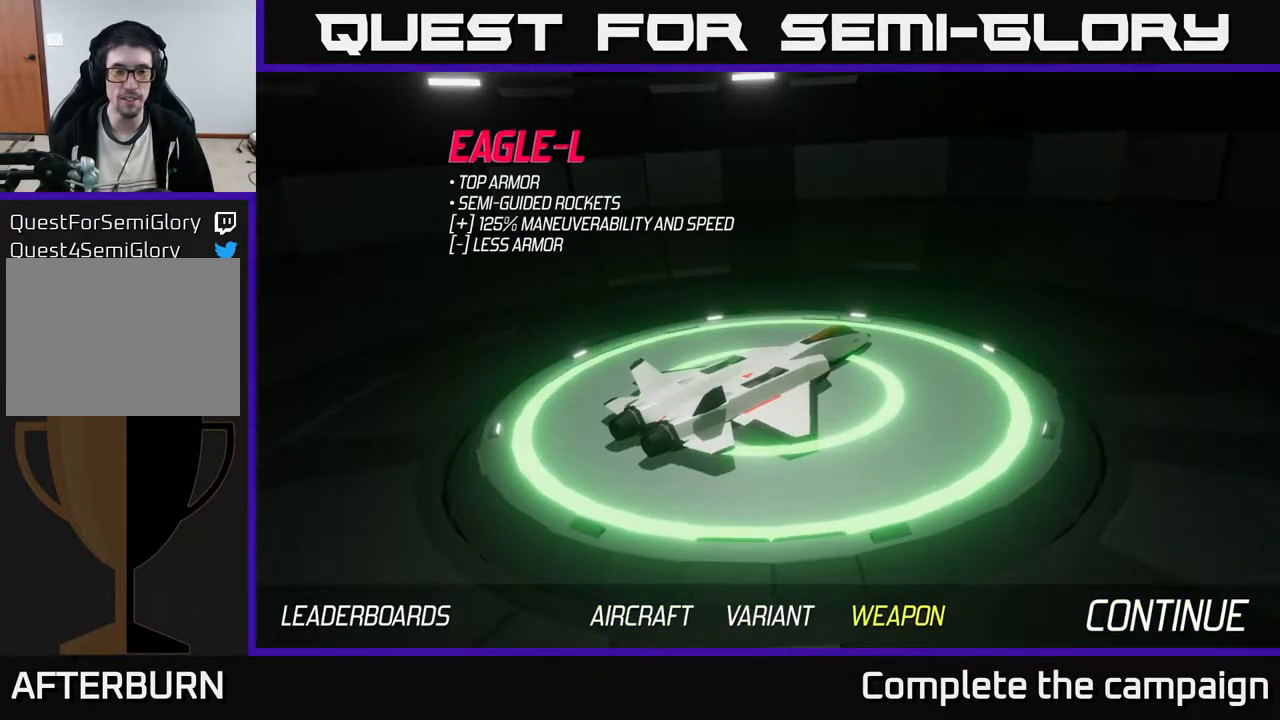
{"buttons": [], "left_stick": "center", "events": [[183, "left_stick", "left"], [350, "left_stick", "center"]]}
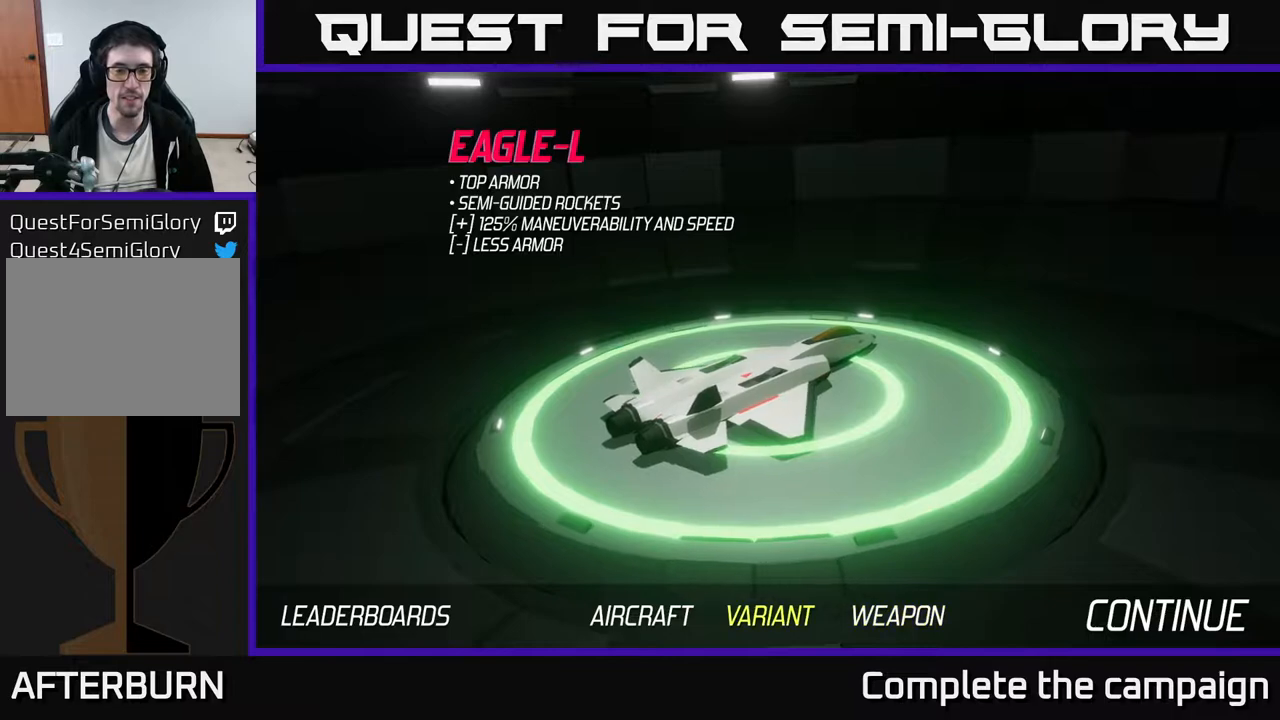
{"buttons": [], "left_stick": "left", "events": [[367, "left_stick", "left"]]}
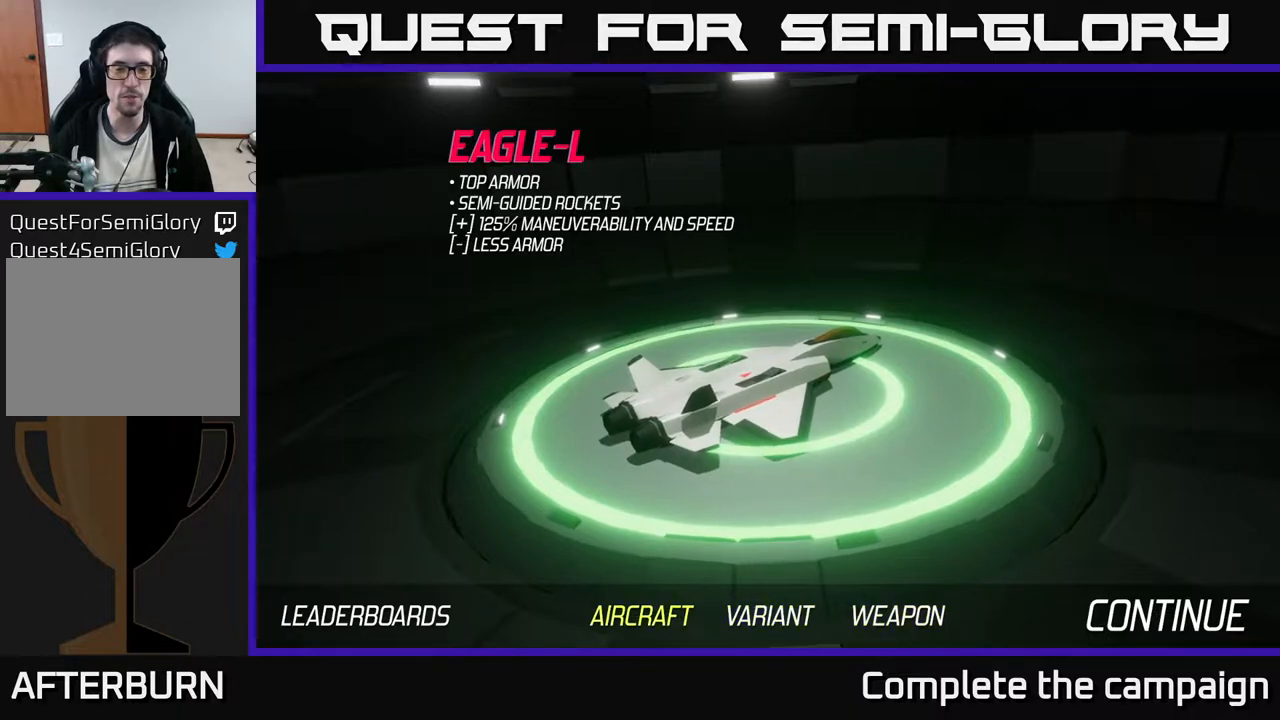
{"buttons": [], "left_stick": "right", "events": [[17, "left_stick", "center"], [433, "left_stick", "right"]]}
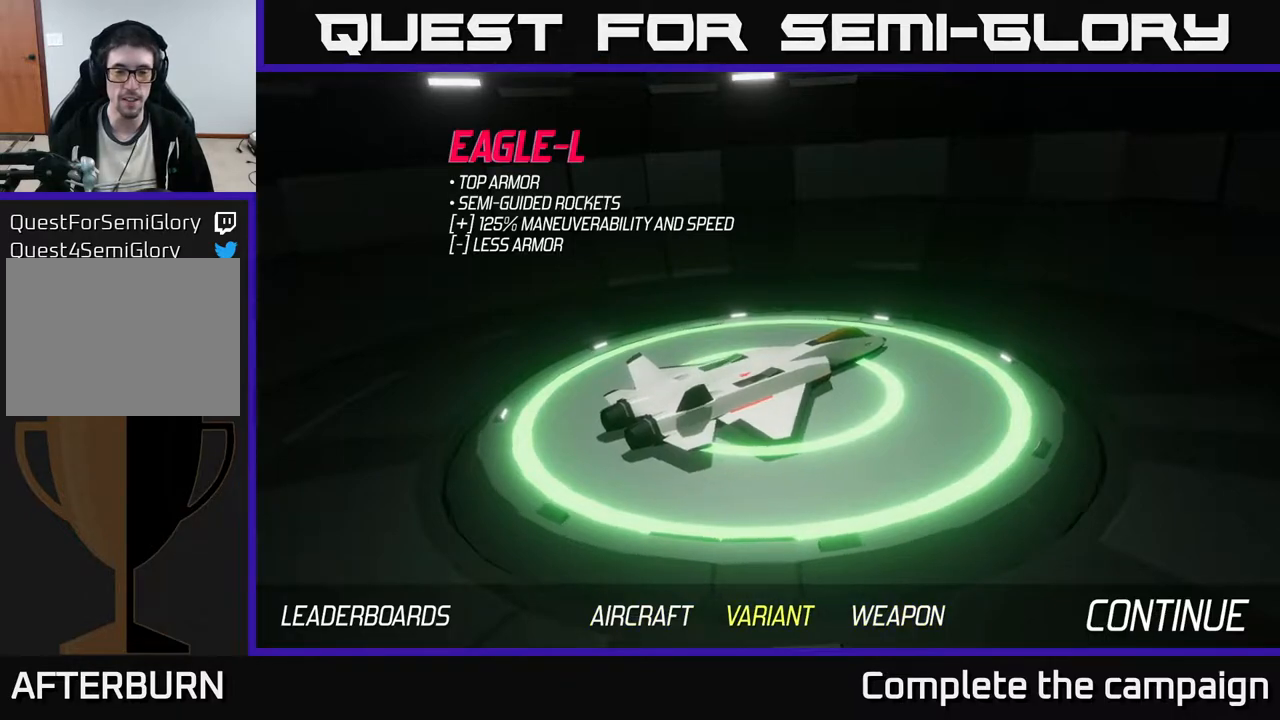
{"buttons": [], "left_stick": "center", "events": [[133, "left_stick", "left"], [317, "left_stick", "center"]]}
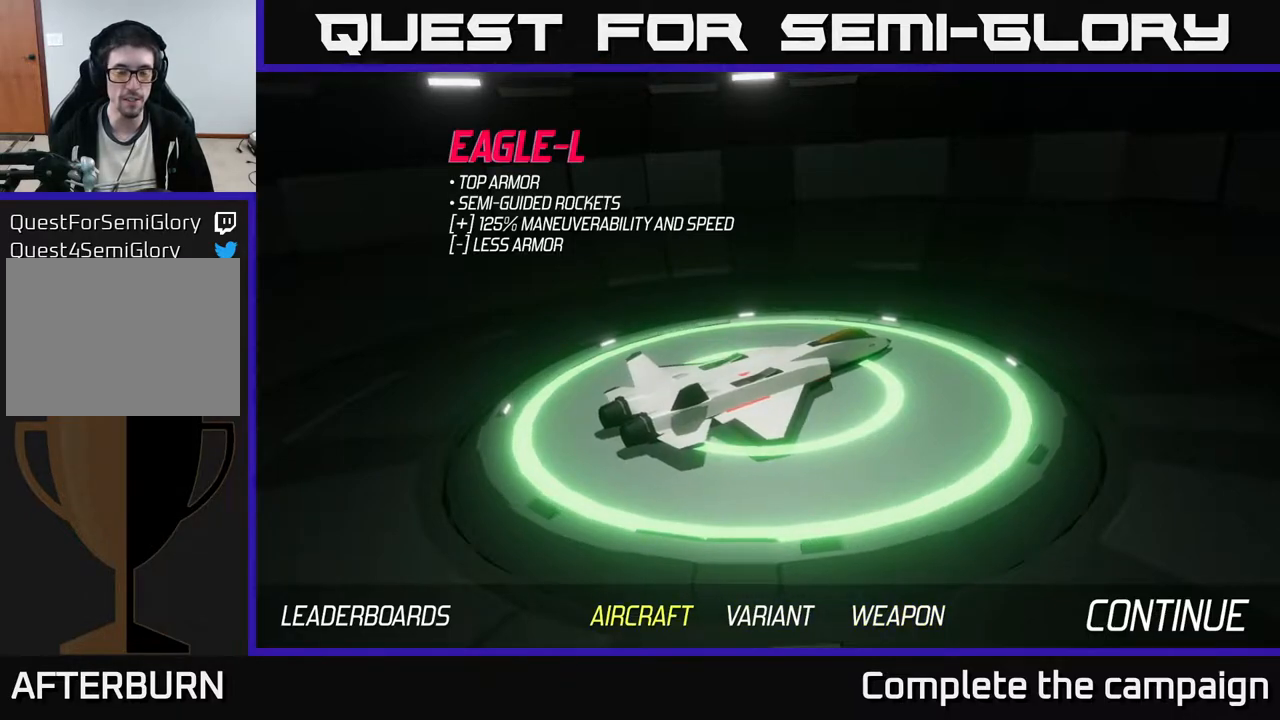
{"buttons": ["A"], "left_stick": "center", "events": [[500, "A", "down"]]}
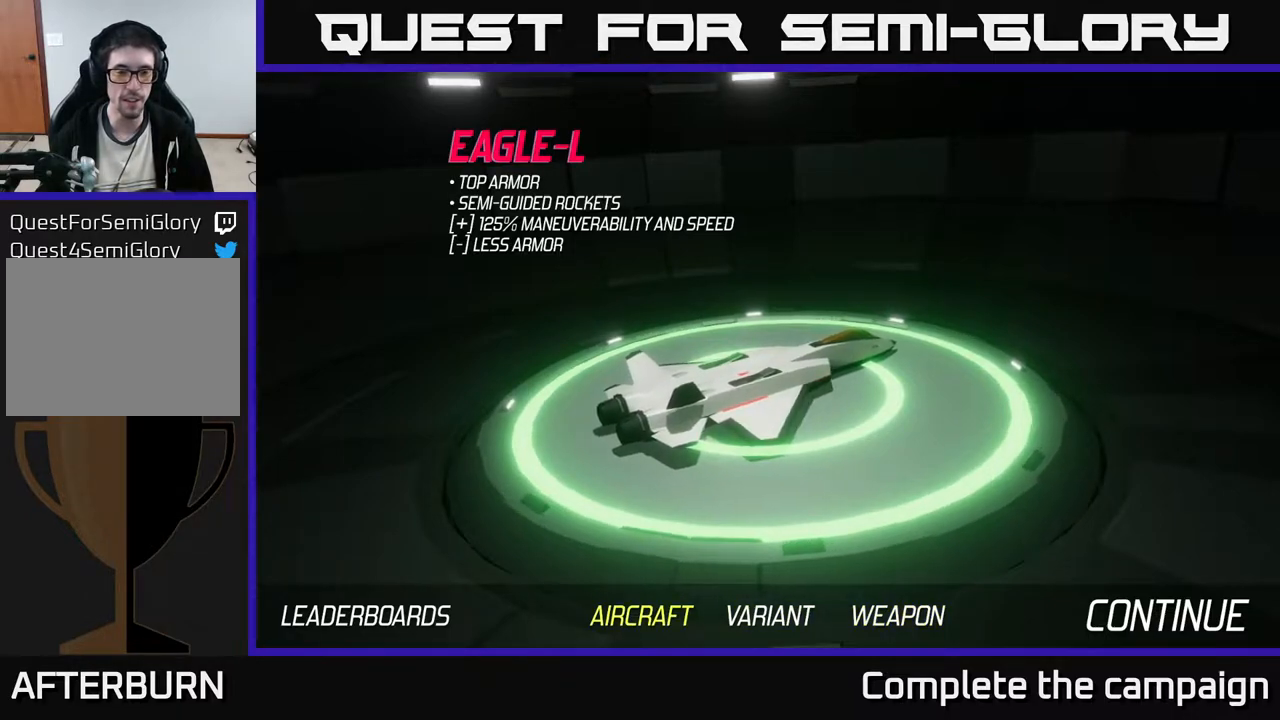
{"buttons": [], "left_stick": "center", "events": [[50, "A", "up"]]}
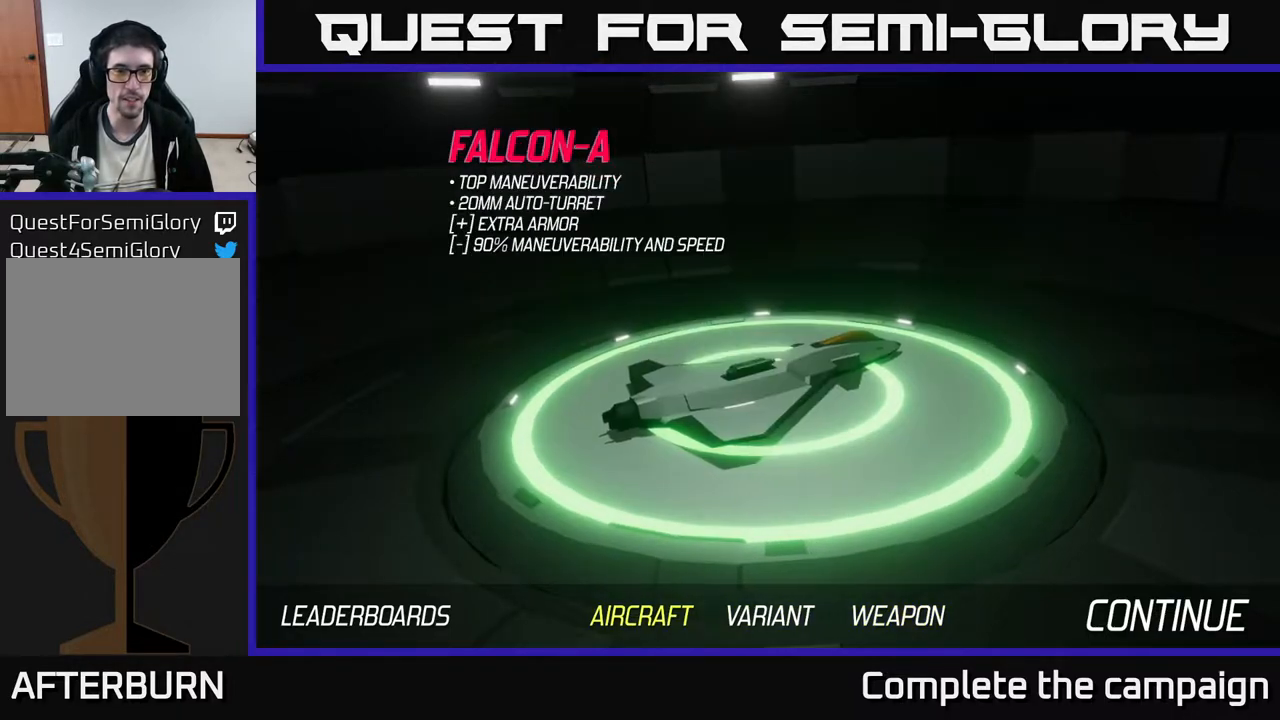
{"buttons": [], "left_stick": "center", "events": [[367, "A", "down"], [433, "A", "up"]]}
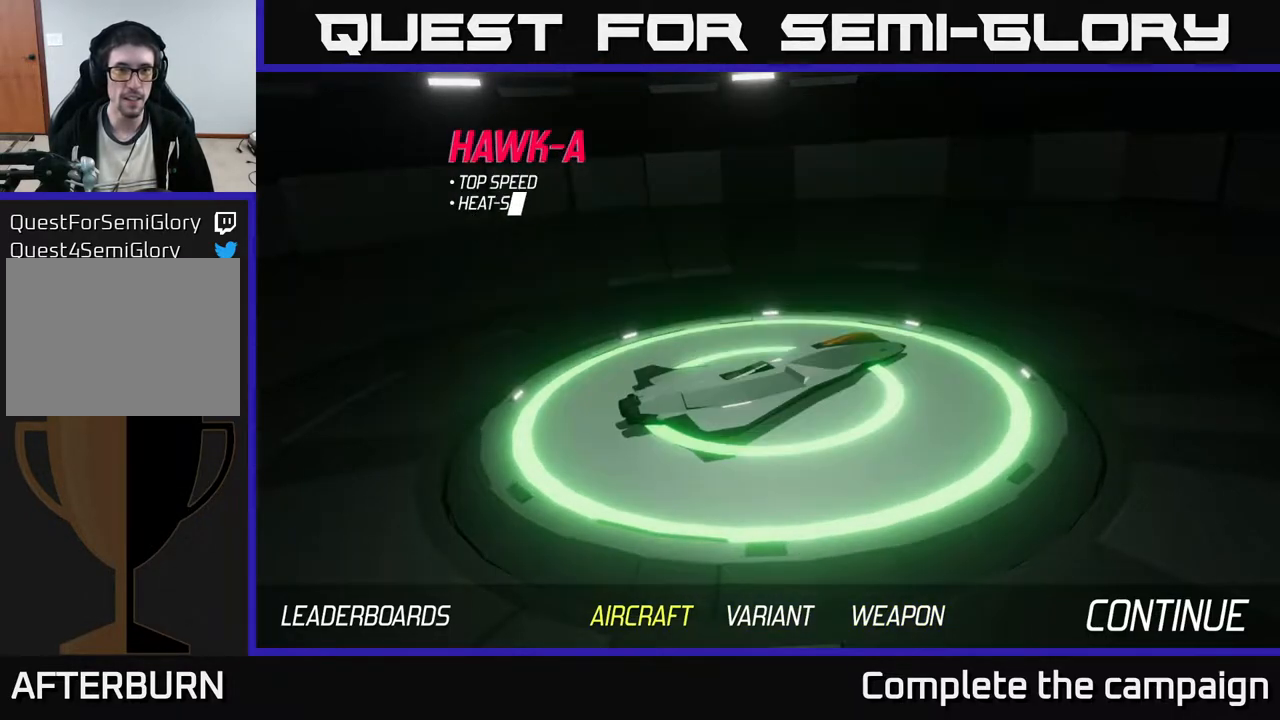
{"buttons": [], "left_stick": "center", "events": [[383, "A", "down"], [450, "A", "up"]]}
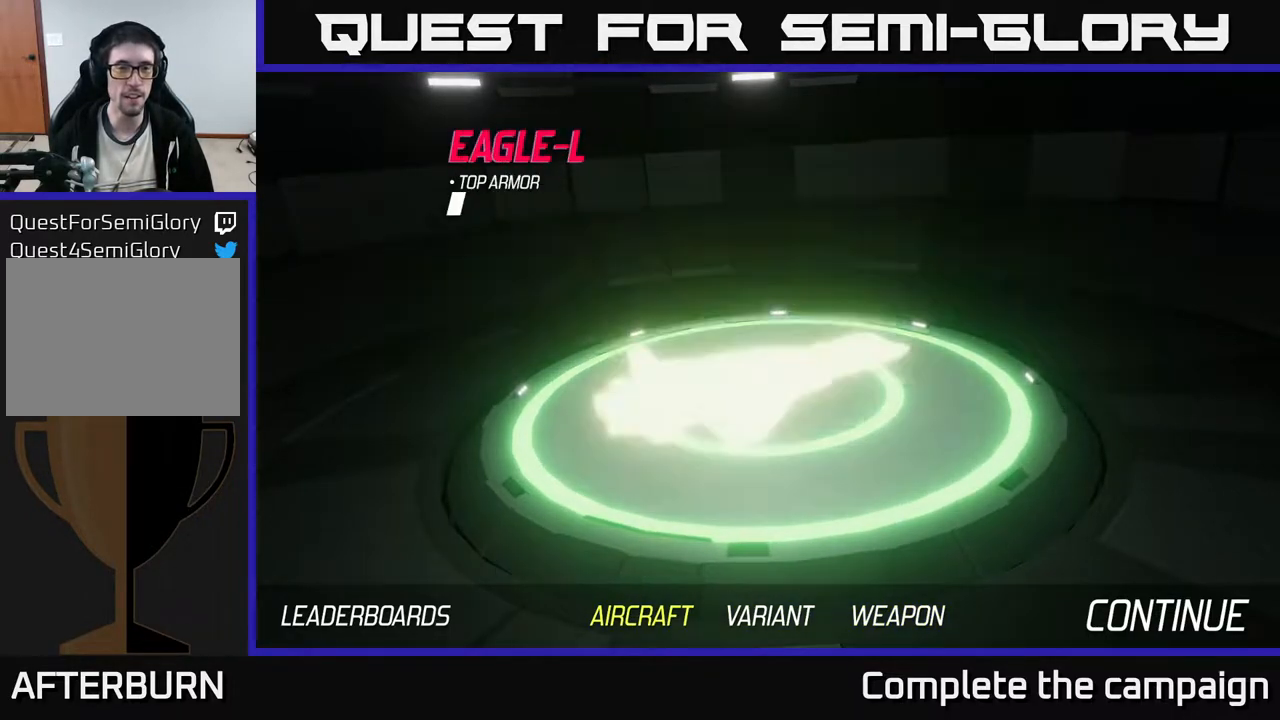
{"buttons": [], "left_stick": "right", "events": [[350, "left_stick", "right"]]}
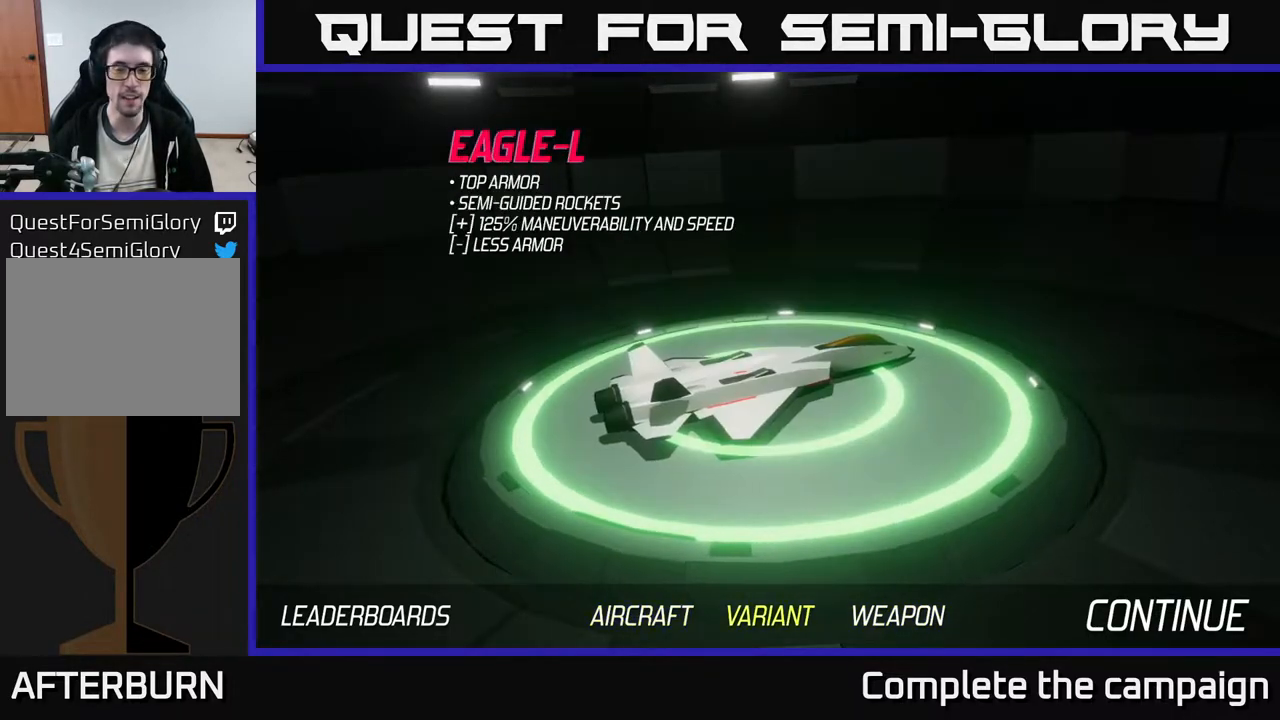
{"buttons": [], "left_stick": "center", "events": [[33, "left_stick", "center"]]}
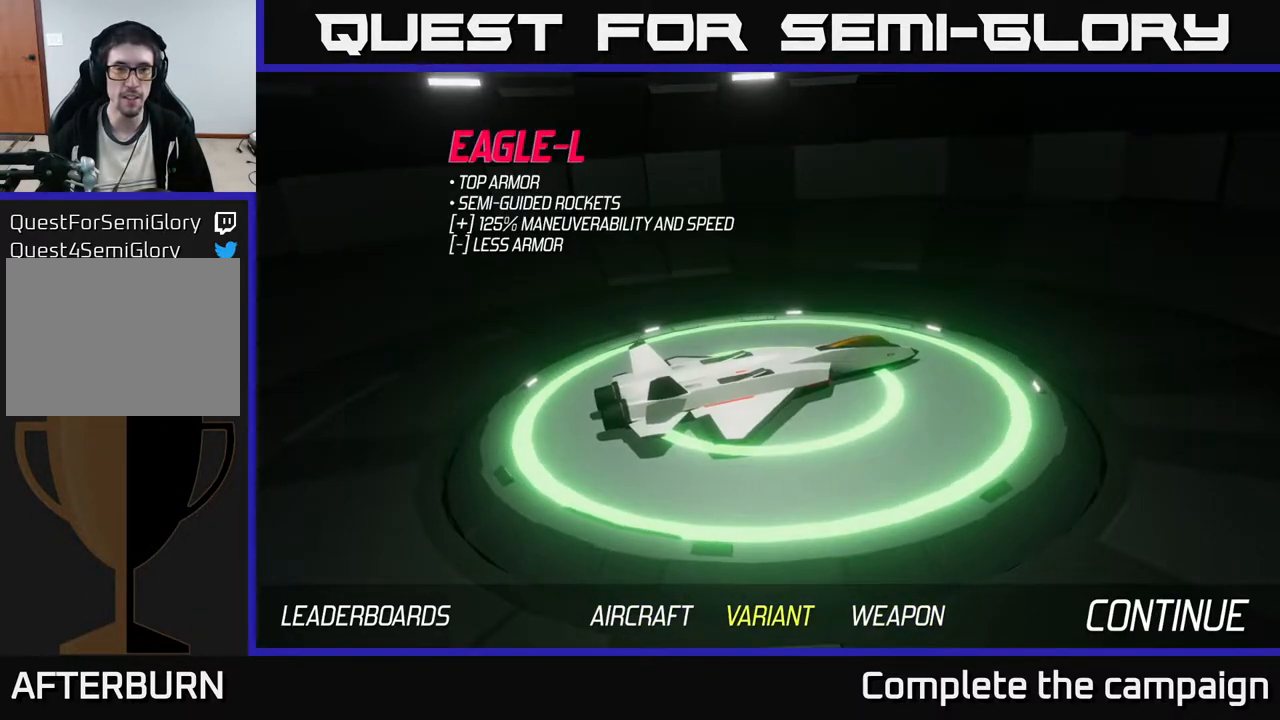
{"buttons": ["A"], "left_stick": "center", "events": [[483, "A", "down"]]}
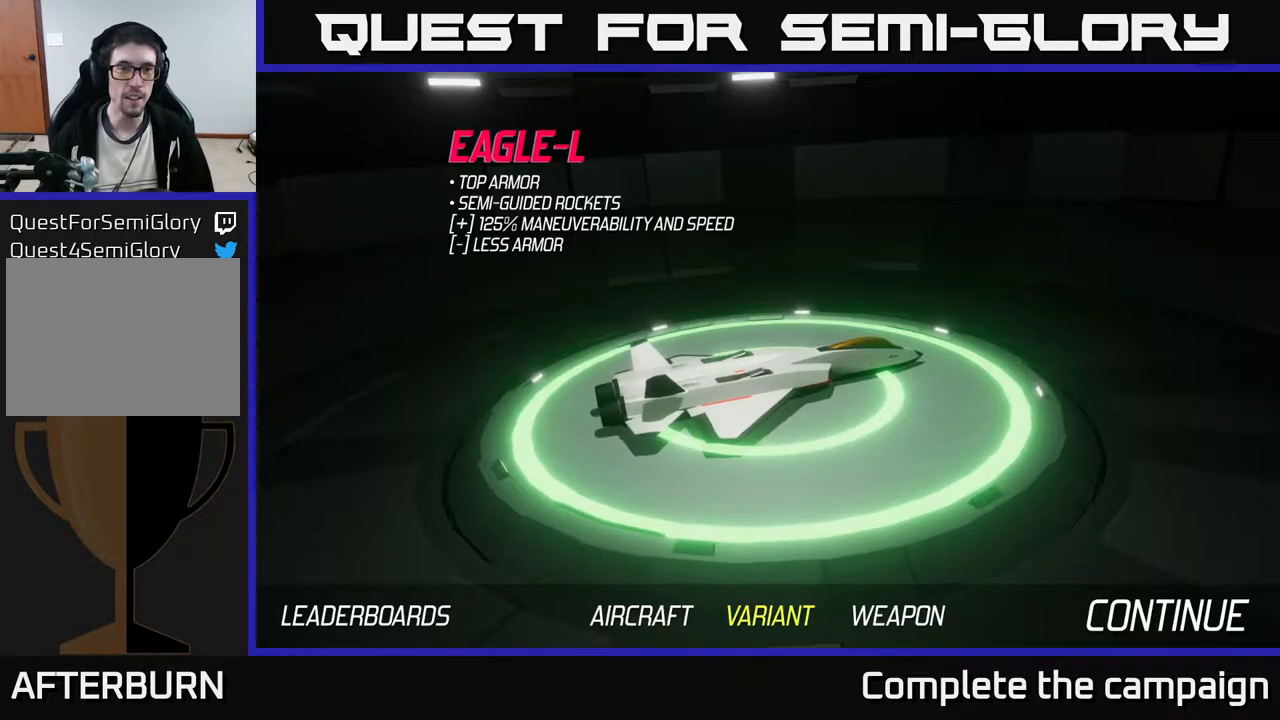
{"buttons": [], "left_stick": "center", "events": [[33, "A", "up"]]}
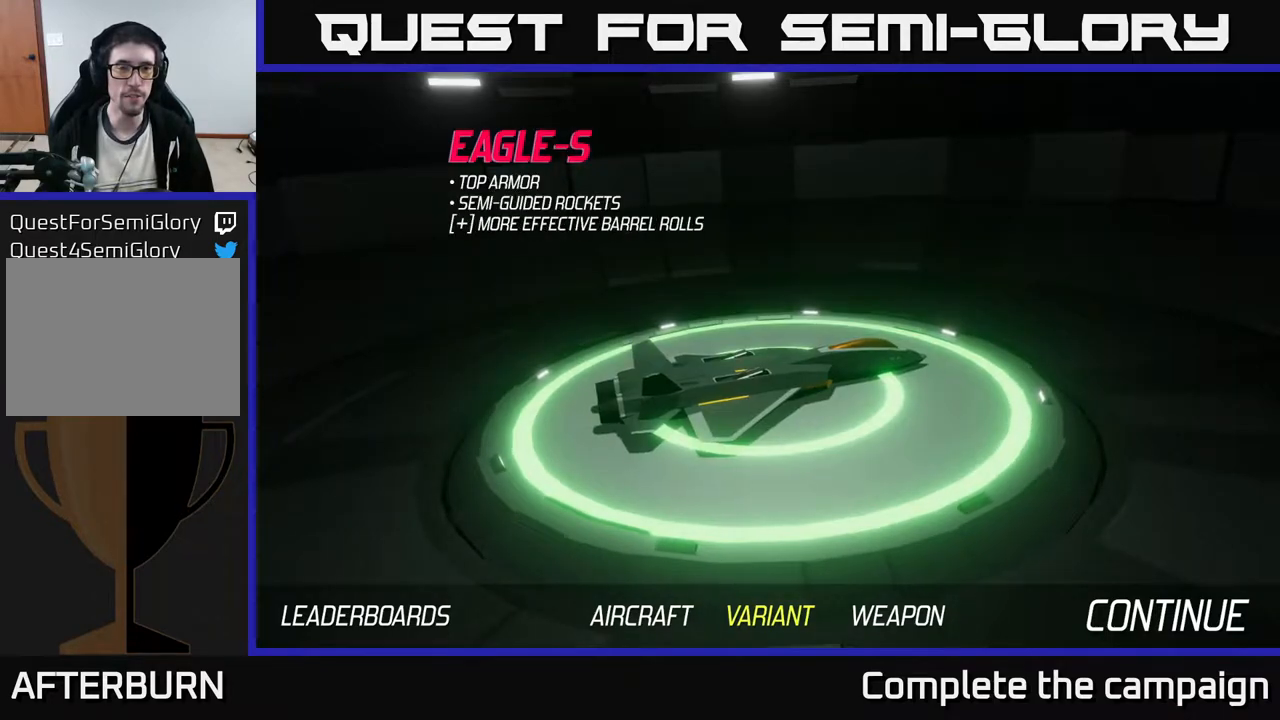
{"buttons": [], "left_stick": "center", "events": []}
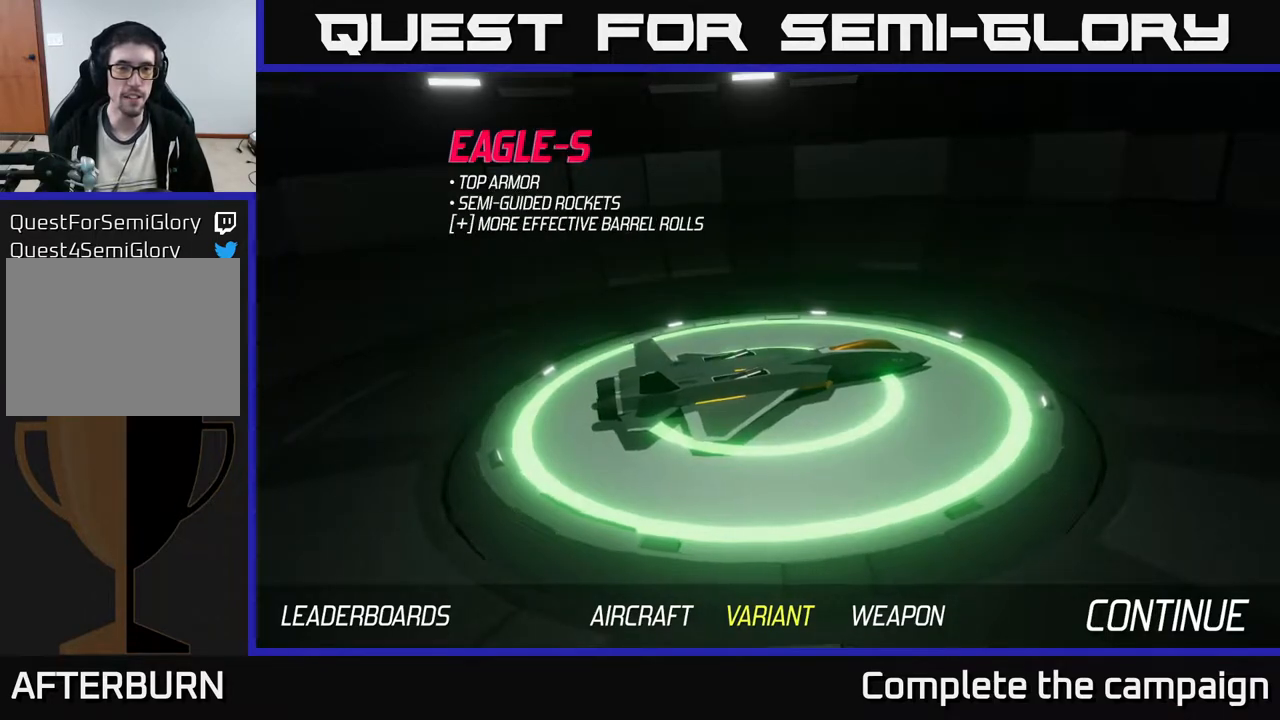
{"buttons": [], "left_stick": "center", "events": []}
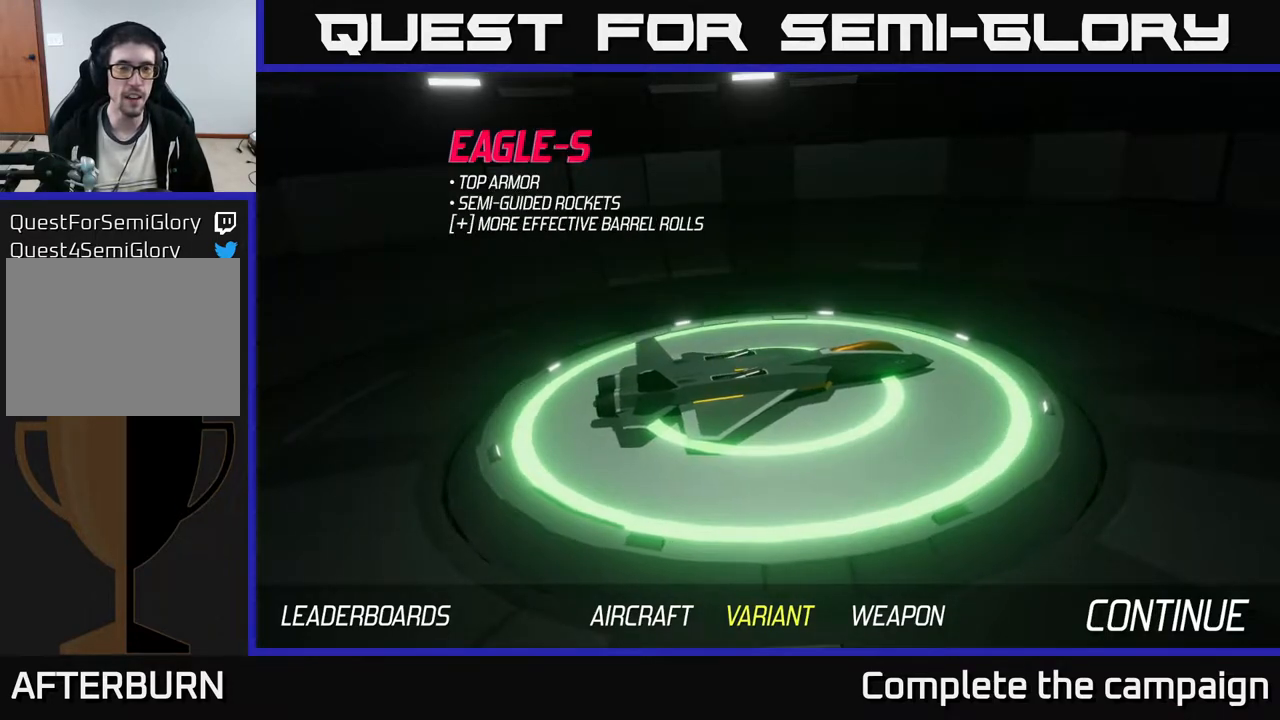
{"buttons": [], "left_stick": "center", "events": [[50, "A", "down"], [117, "A", "up"]]}